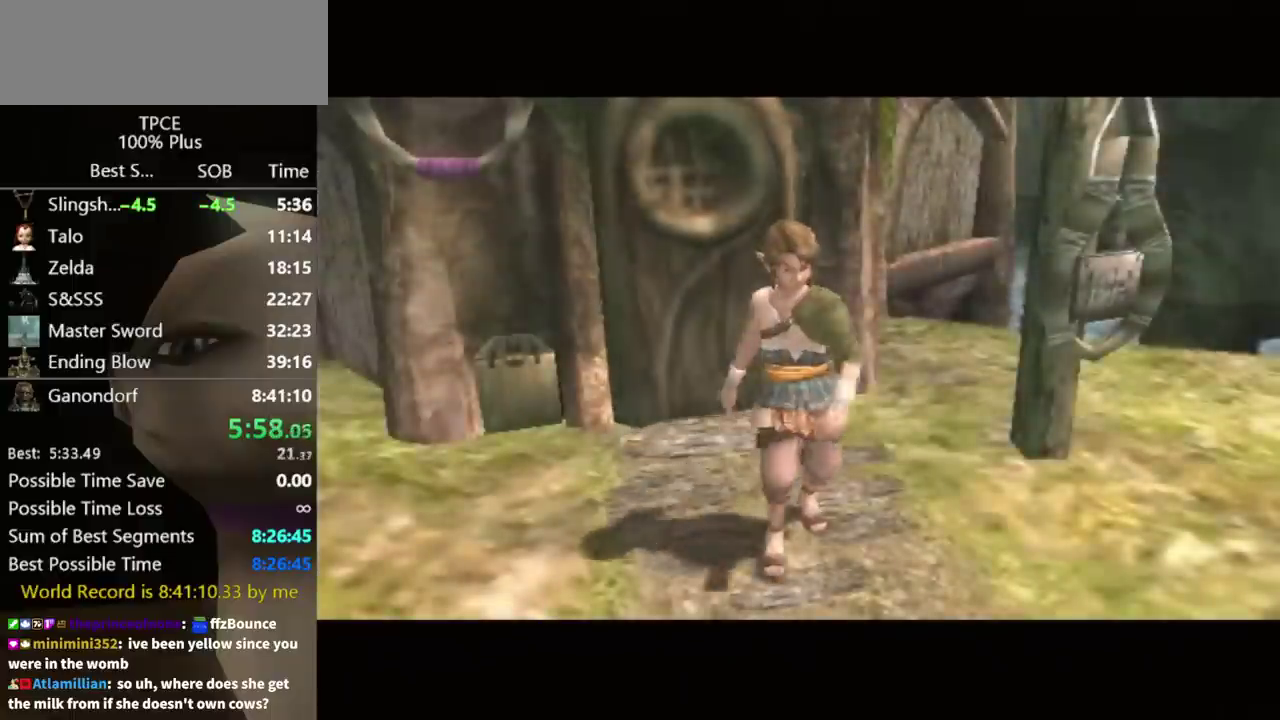
Gameplay with a controller (Nintendo layout); each line is a JSON object with the inputs held at the frame after it. "events" lists button and stick changes between this image and that frame as [ms after this image, input, new state], when the widget could be followed in between. Not read: L3 R3.
{"buttons": [], "left_stick": "up-right", "right_stick": "center", "events": [[300, "left_stick", "up-right"]]}
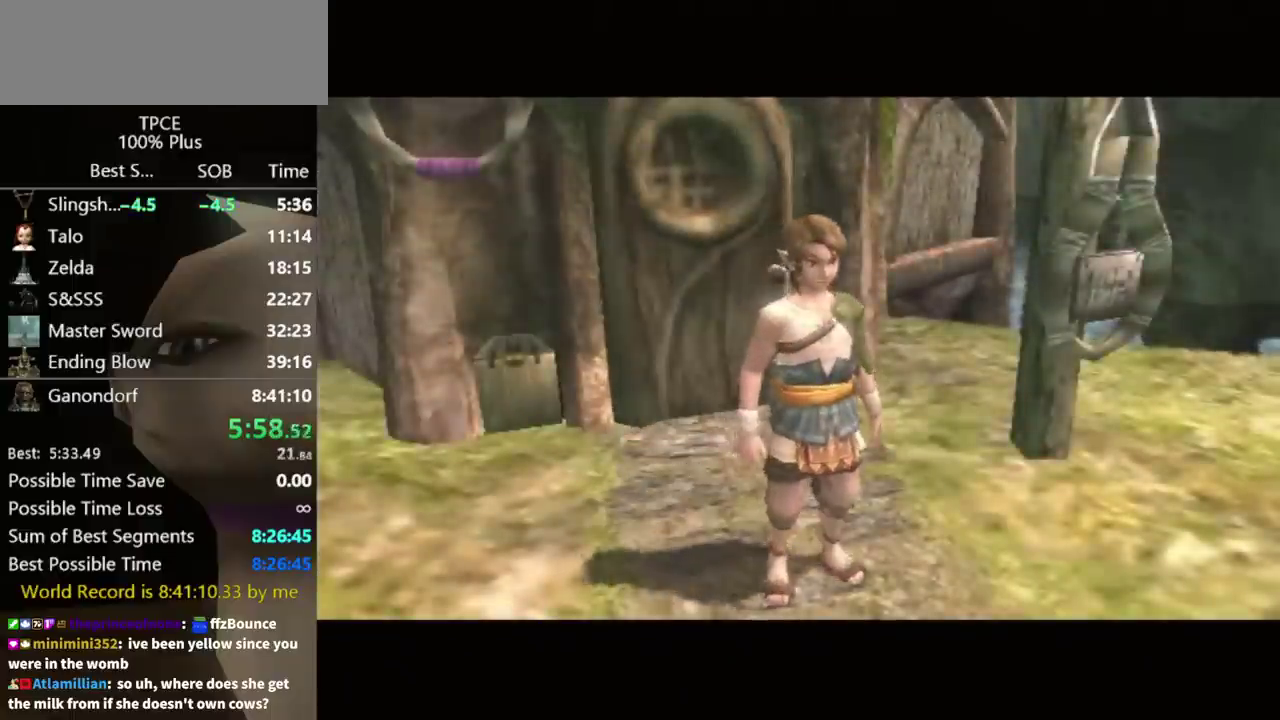
{"buttons": [], "left_stick": "up-right", "right_stick": "center", "events": []}
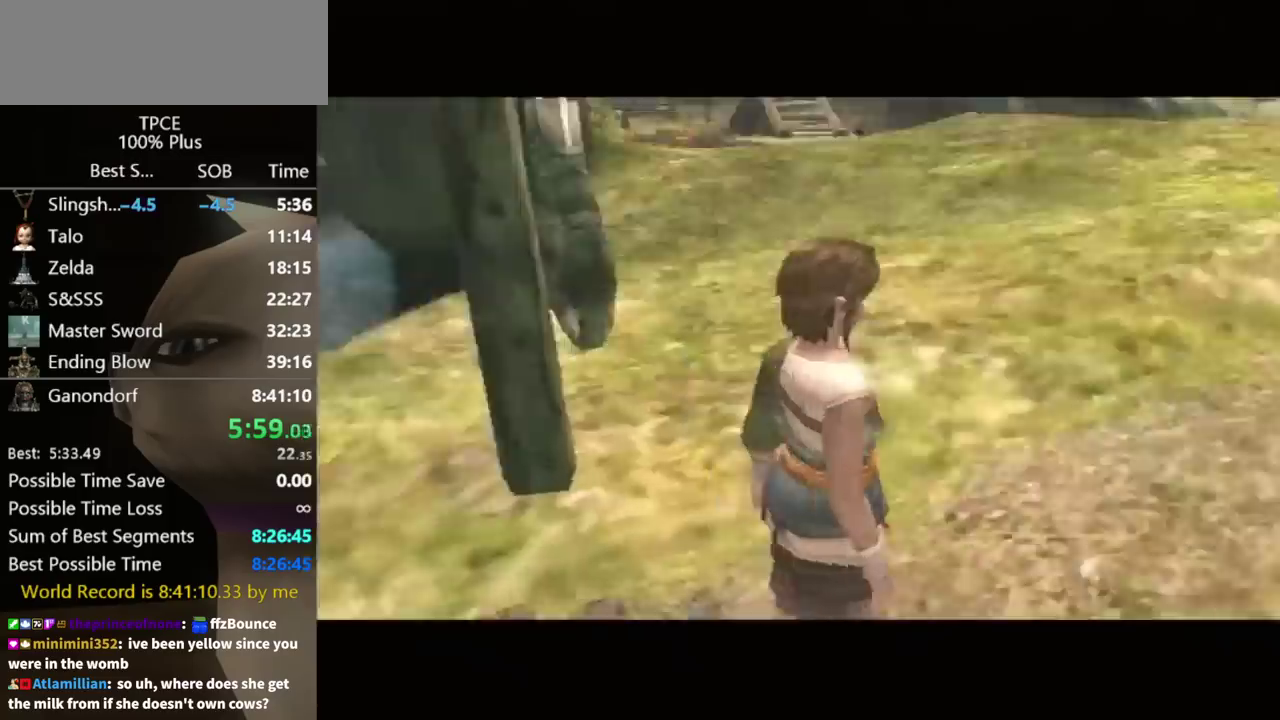
{"buttons": [], "left_stick": "up-right", "right_stick": "center", "events": []}
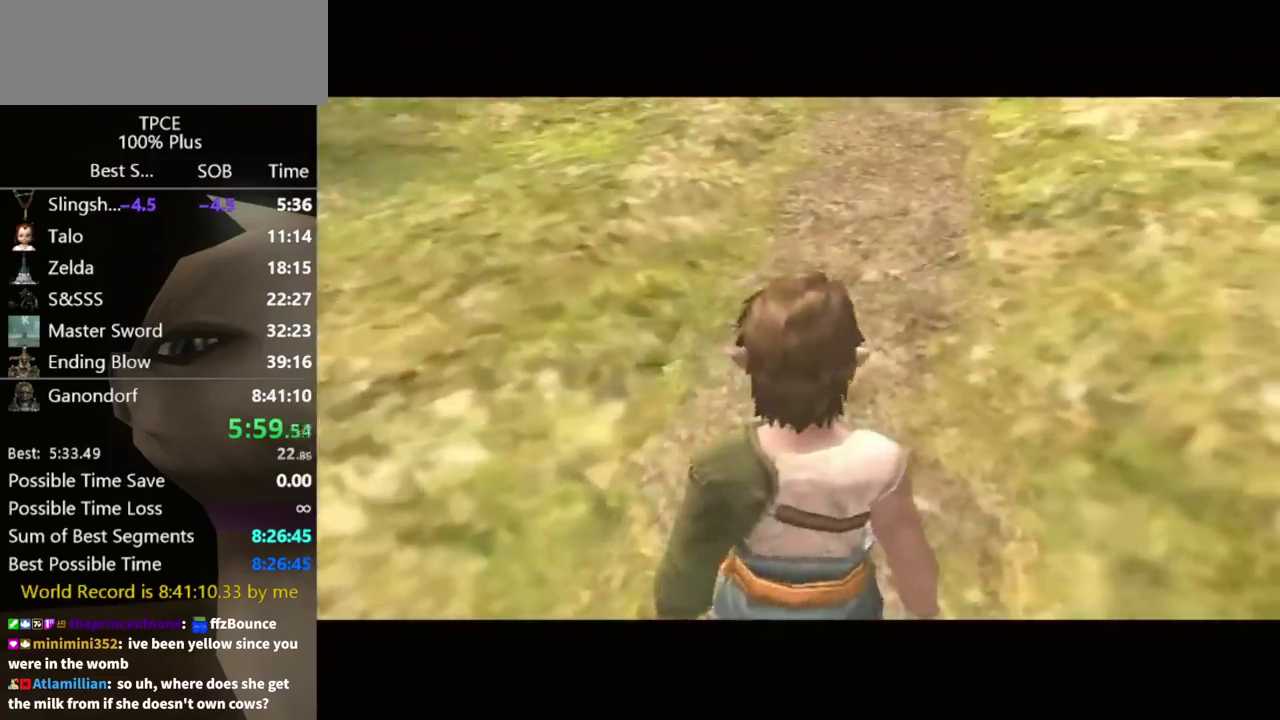
{"buttons": [], "left_stick": "center", "right_stick": "center", "events": [[67, "A", "down"], [133, "A", "up"], [200, "right_stick", "left"], [367, "left_stick", "center"], [367, "right_stick", "center"]]}
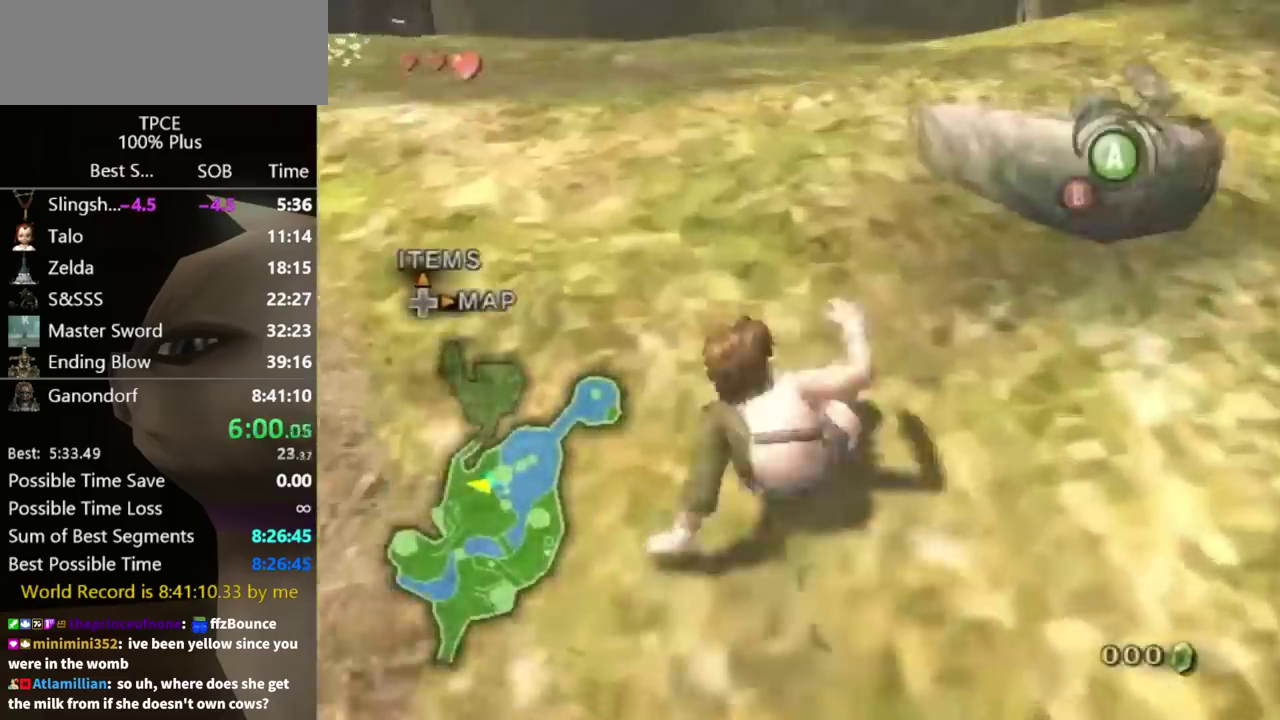
{"buttons": [], "left_stick": "up", "right_stick": "center", "events": [[33, "left_stick", "up"], [100, "left_stick", "up-right"], [200, "left_stick", "up"], [400, "left_stick", "up-right"], [500, "left_stick", "up"]]}
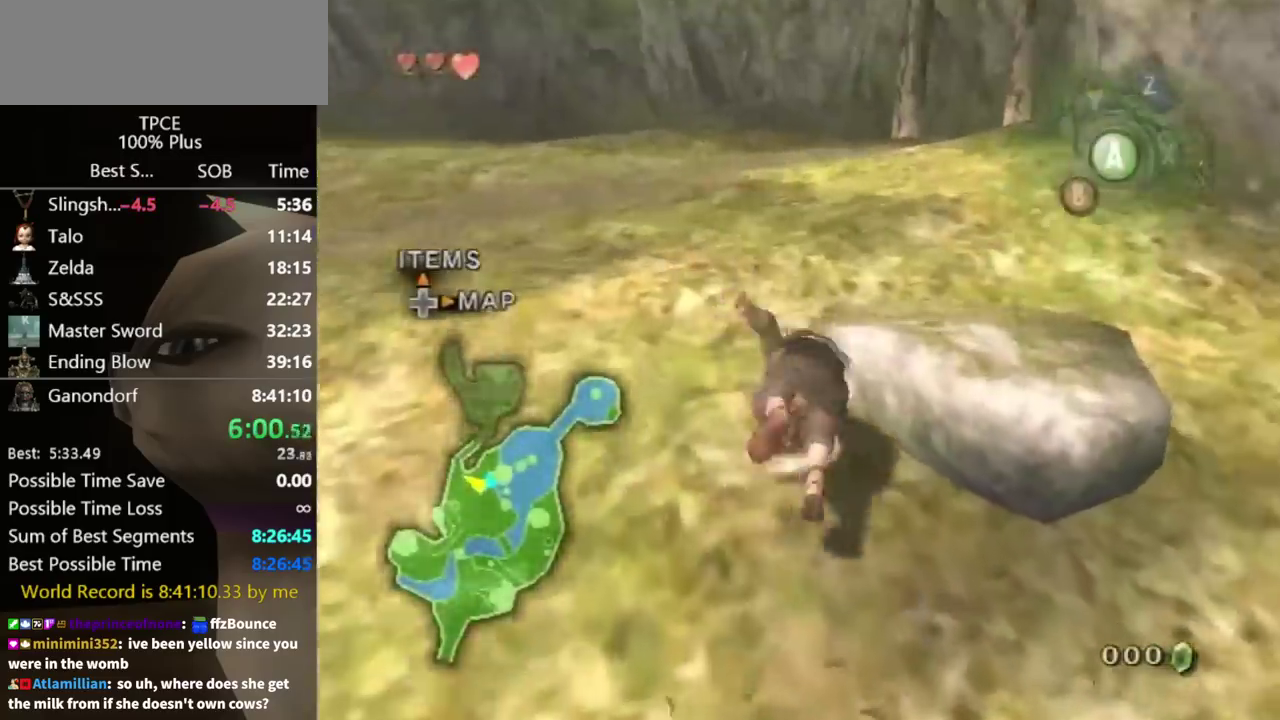
{"buttons": [], "left_stick": "up", "right_stick": "center", "events": [[67, "right_stick", "left"], [200, "right_stick", "center"]]}
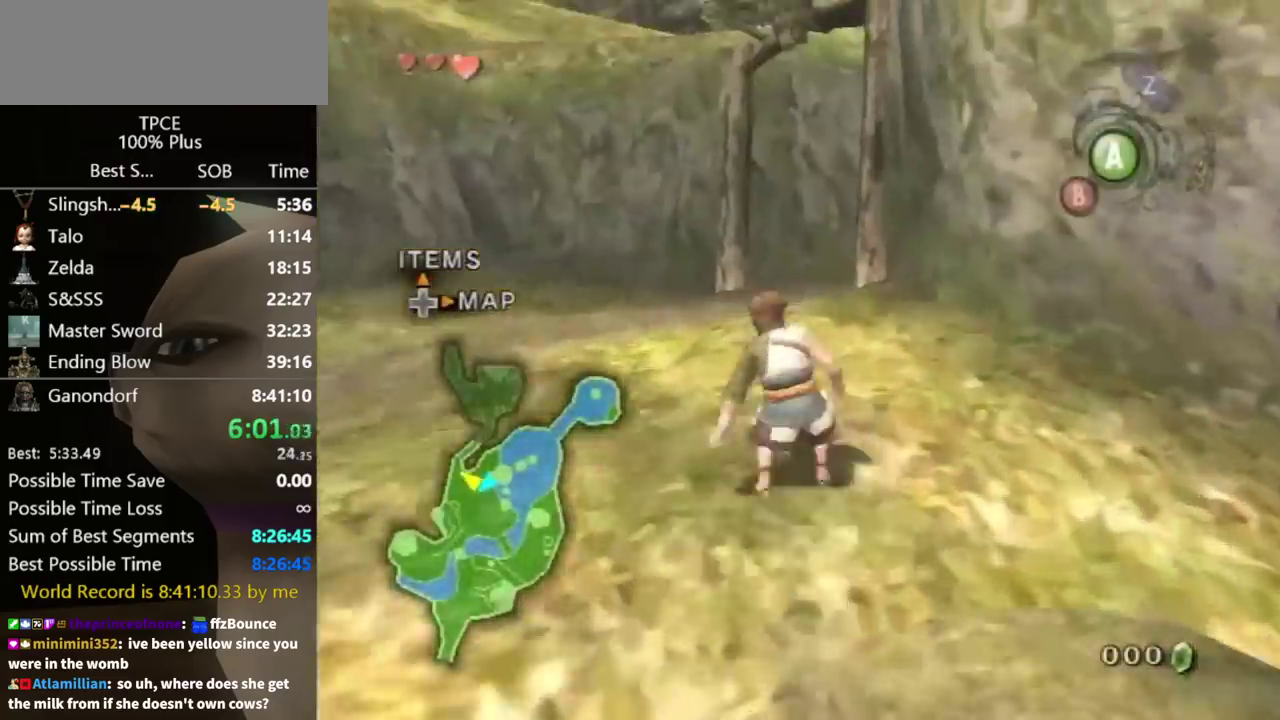
{"buttons": [], "left_stick": "up", "right_stick": "center", "events": []}
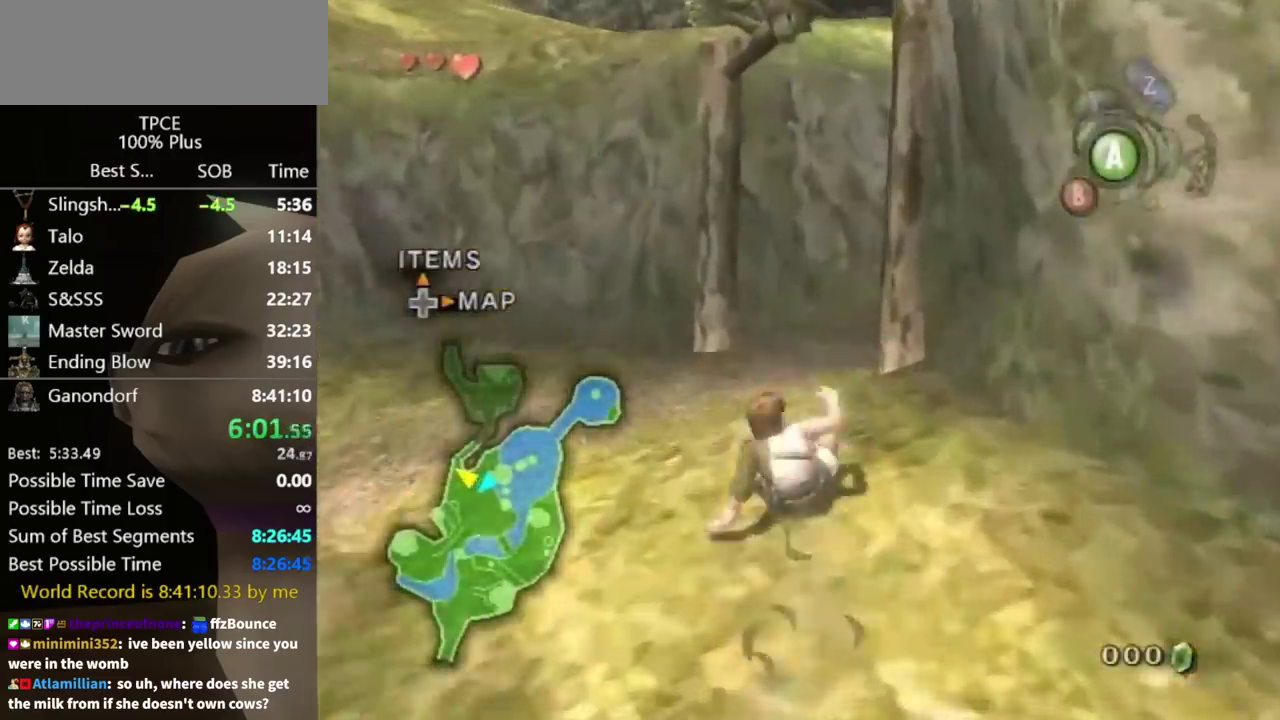
{"buttons": [], "left_stick": "up", "right_stick": "left", "events": [[233, "A", "down"], [333, "A", "up"], [433, "right_stick", "left"]]}
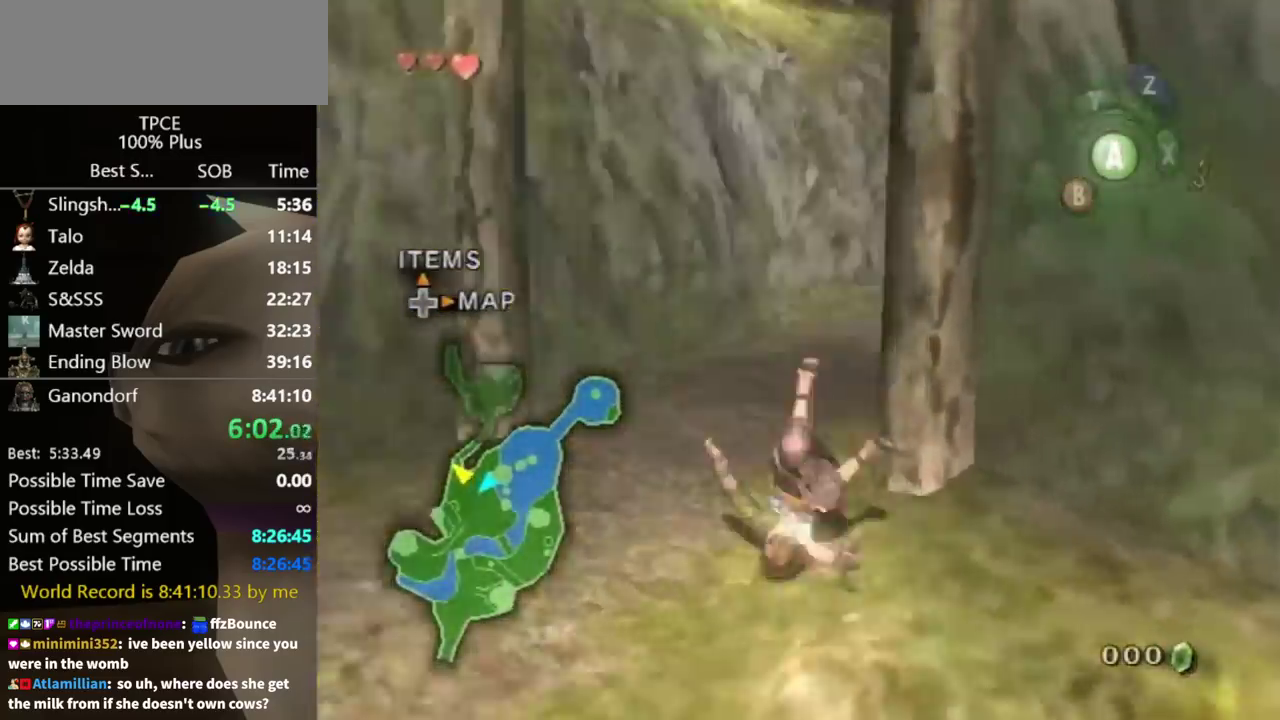
{"buttons": [], "left_stick": "up", "right_stick": "center", "events": [[167, "right_stick", "center"], [433, "A", "down"], [500, "A", "up"]]}
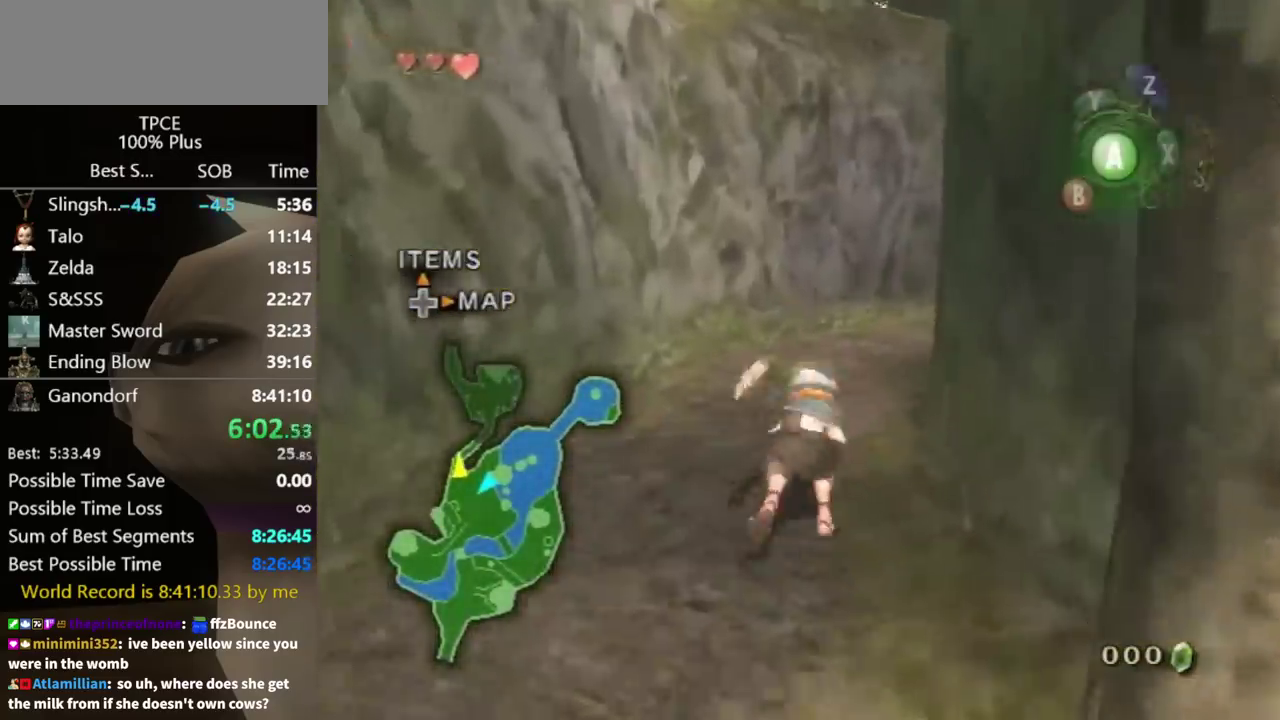
{"buttons": [], "left_stick": "up", "right_stick": "center", "events": [[33, "A", "down"], [100, "A", "up"]]}
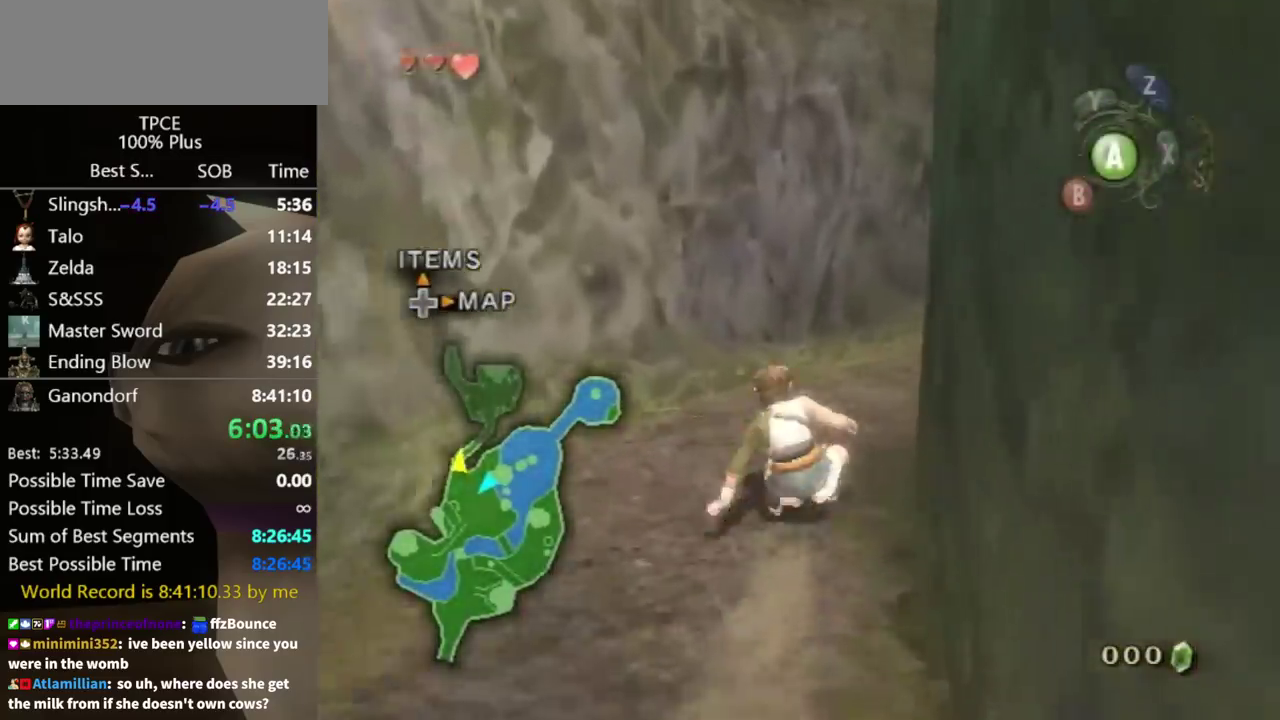
{"buttons": [], "left_stick": "up", "right_stick": "center", "events": [[67, "A", "down"], [133, "A", "up"], [200, "A", "down"], [267, "A", "up"]]}
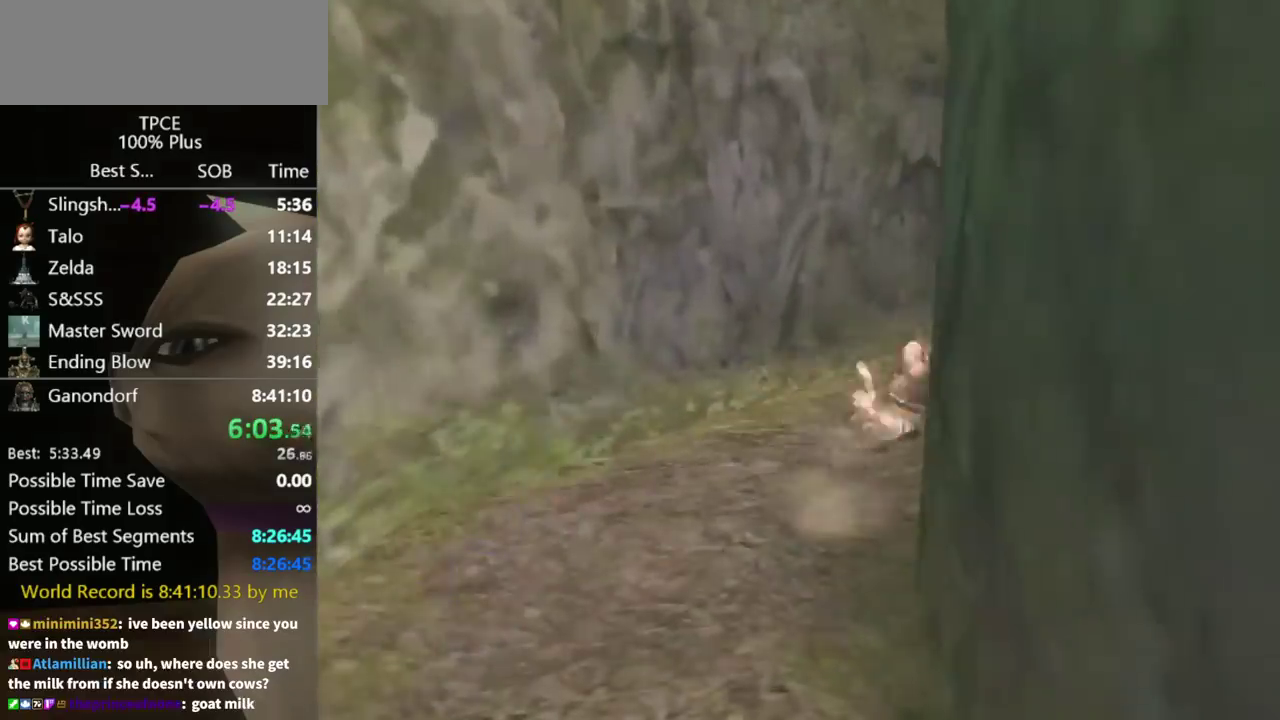
{"buttons": [], "left_stick": "center", "right_stick": "center", "events": [[300, "left_stick", "center"]]}
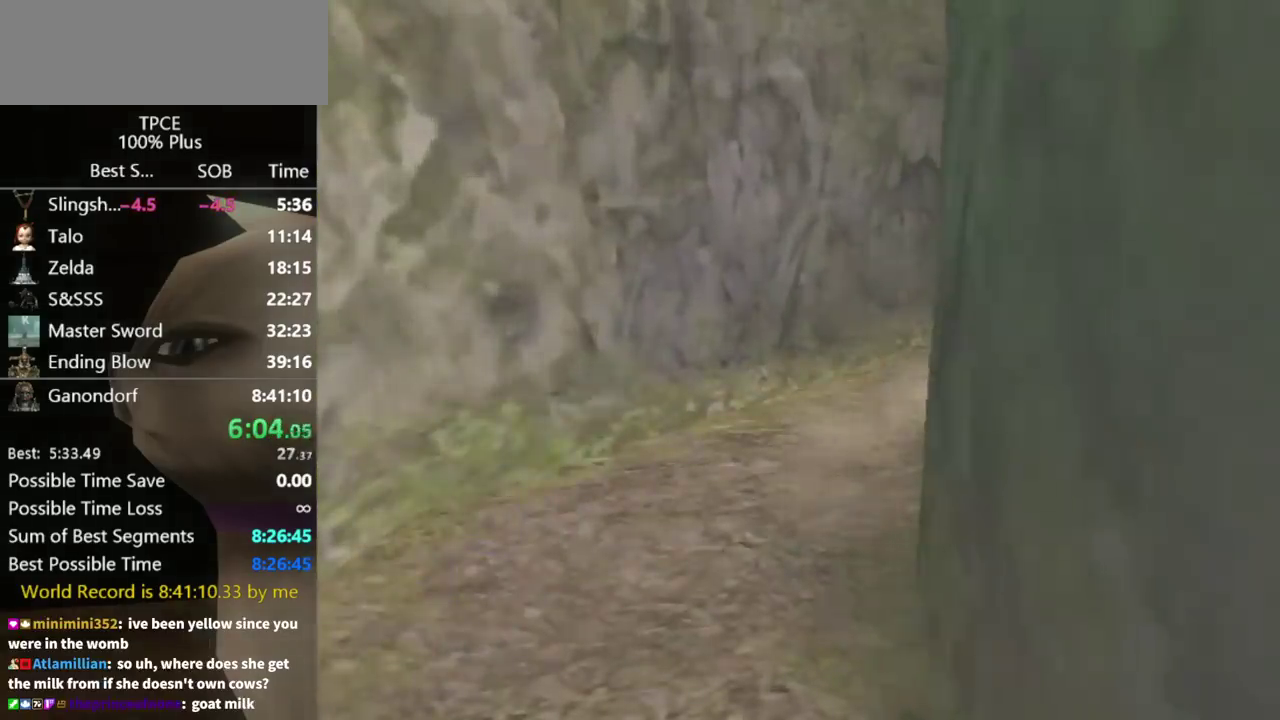
{"buttons": [], "left_stick": "center", "right_stick": "center", "events": []}
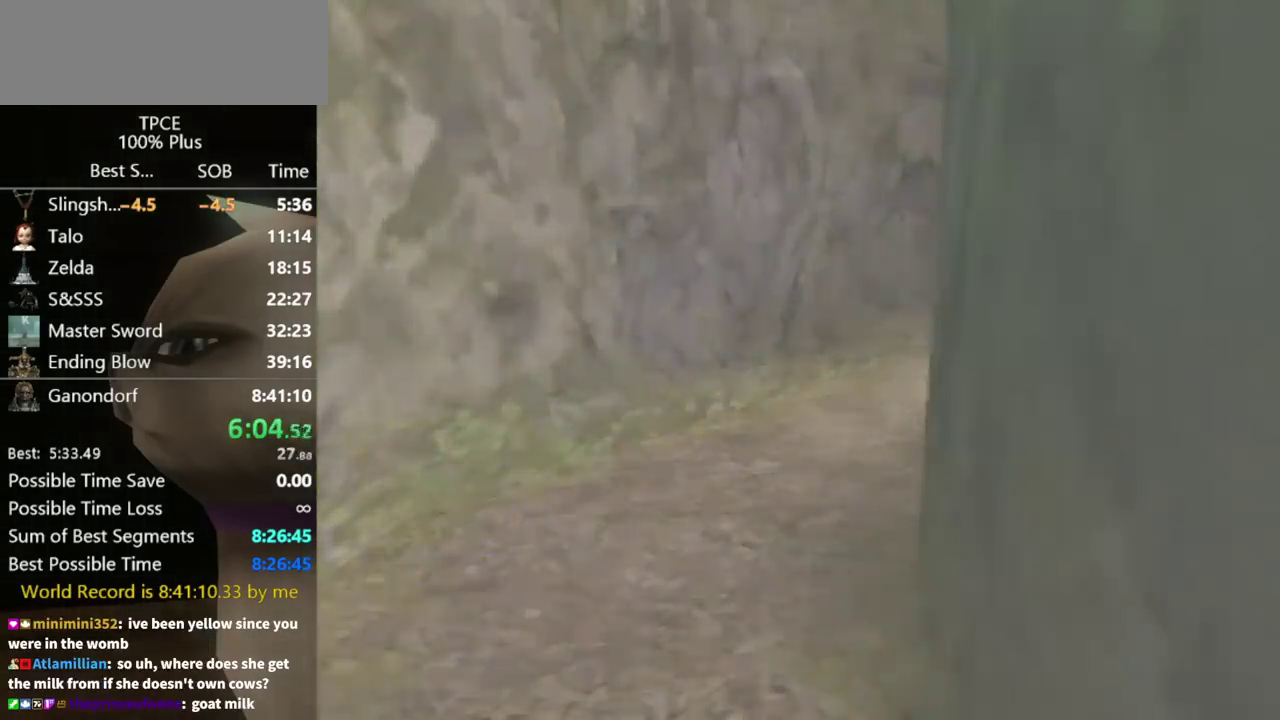
{"buttons": [], "left_stick": "center", "right_stick": "center", "events": []}
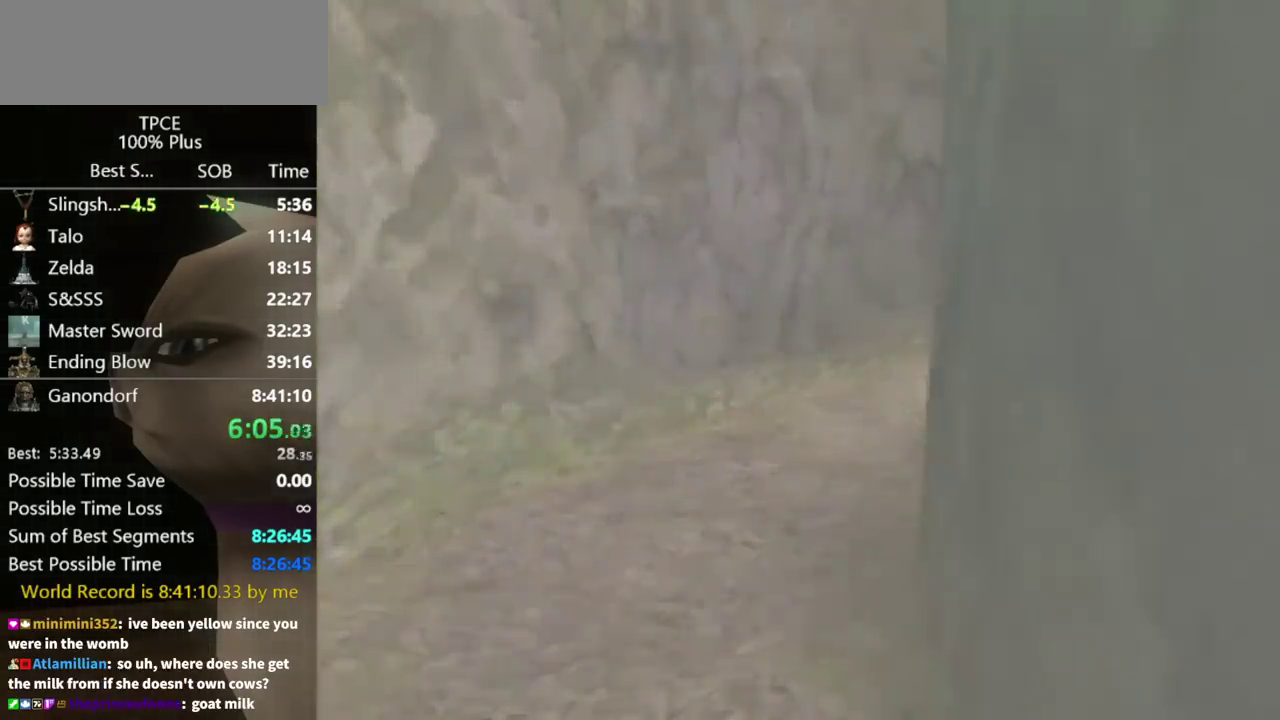
{"buttons": [], "left_stick": "center", "right_stick": "center", "events": []}
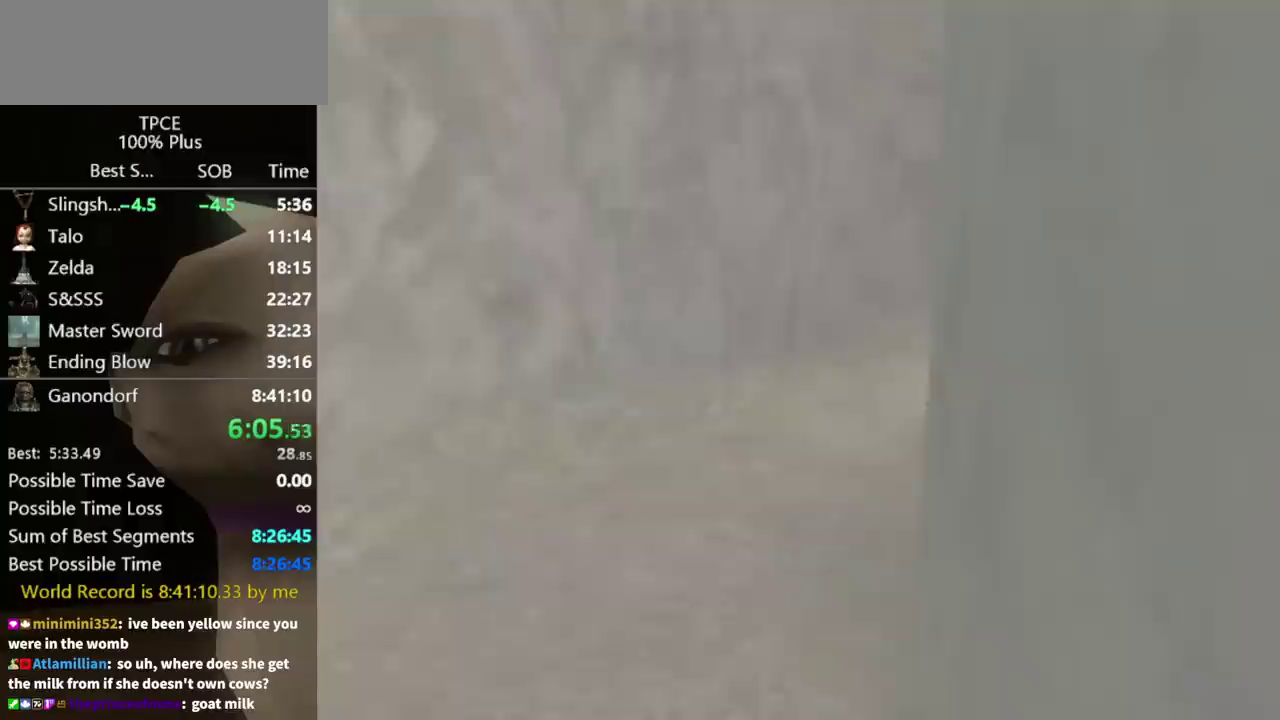
{"buttons": [], "left_stick": "center", "right_stick": "center", "events": []}
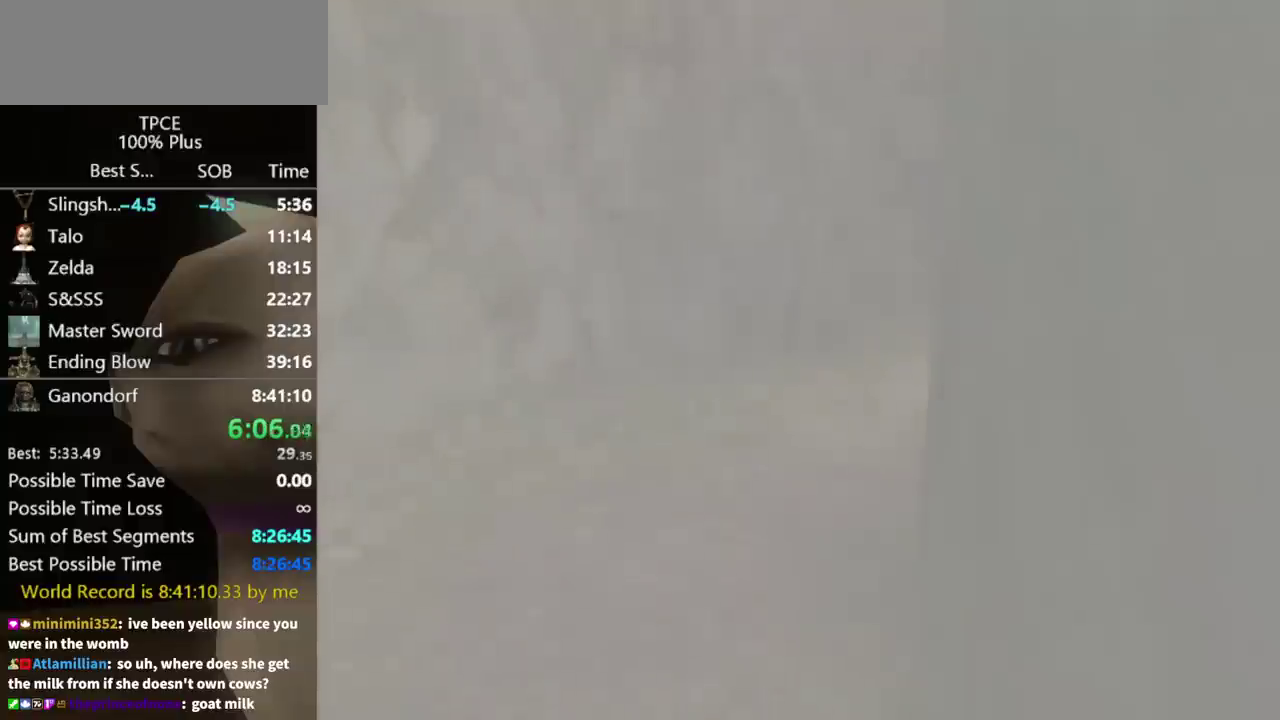
{"buttons": [], "left_stick": "center", "right_stick": "center", "events": []}
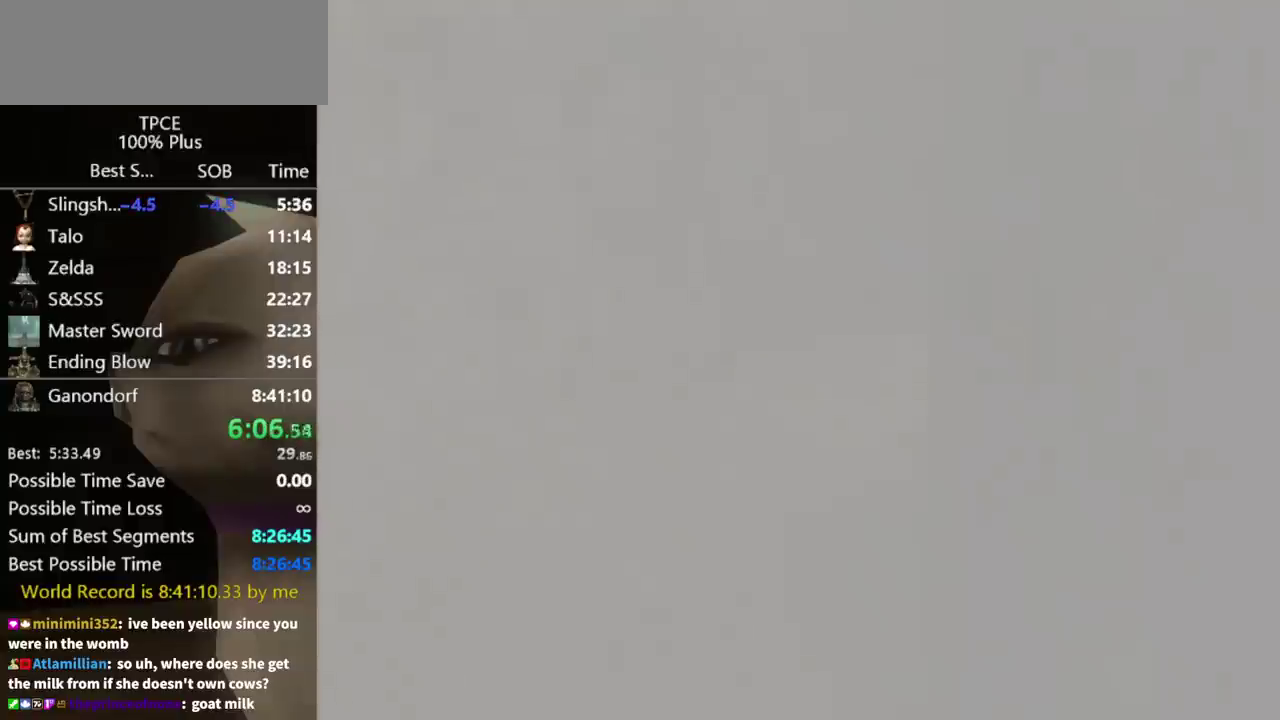
{"buttons": [], "left_stick": "center", "right_stick": "center", "events": []}
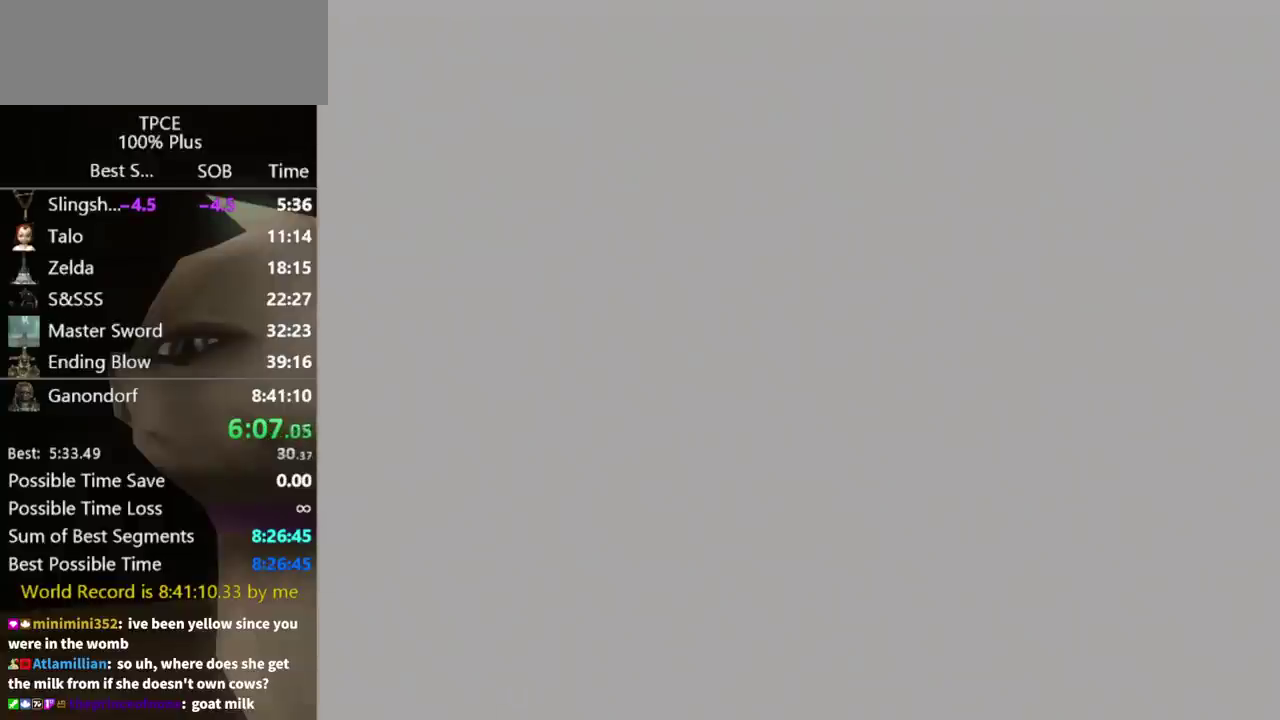
{"buttons": [], "left_stick": "up", "right_stick": "center", "events": [[67, "left_stick", "up"]]}
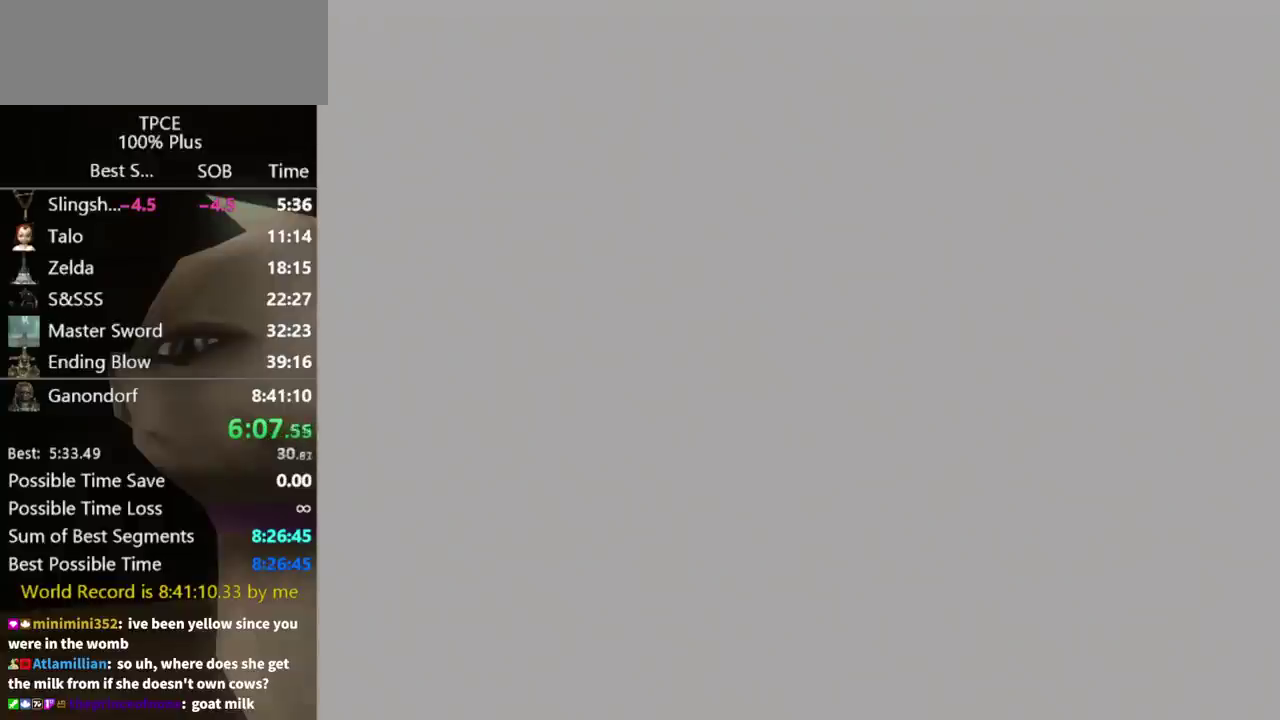
{"buttons": [], "left_stick": "up", "right_stick": "center", "events": []}
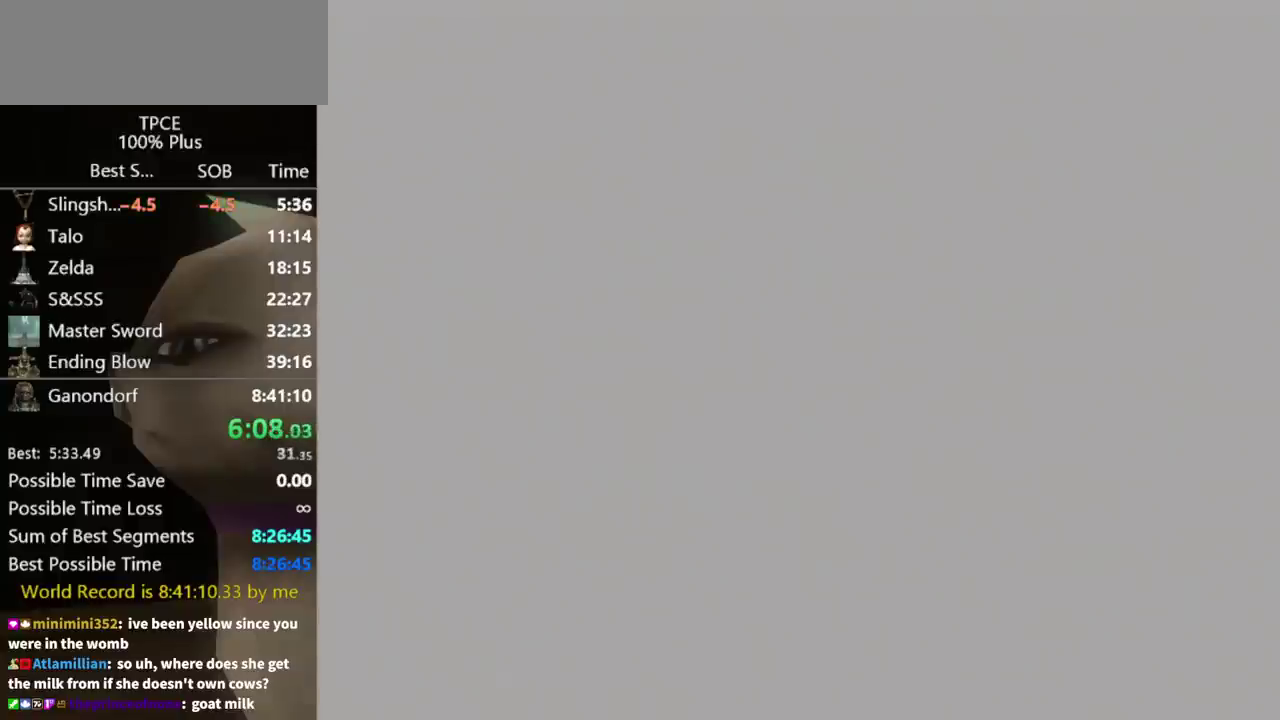
{"buttons": [], "left_stick": "up", "right_stick": "center", "events": []}
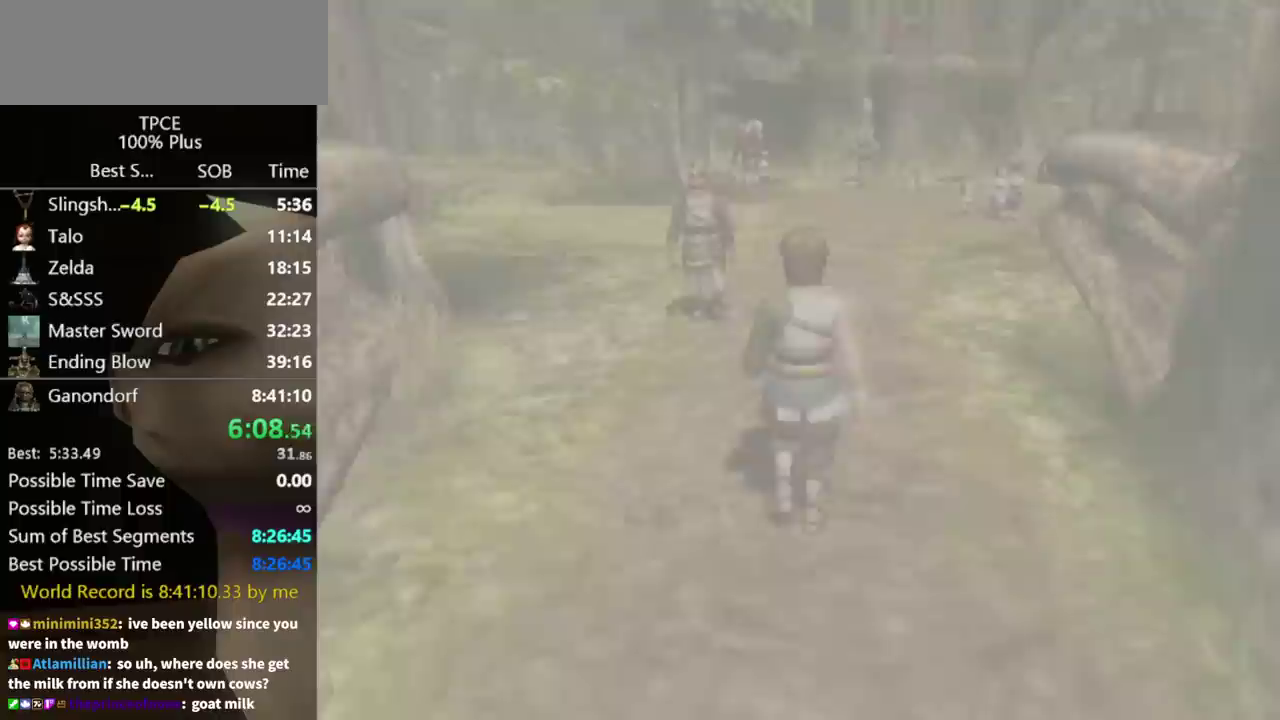
{"buttons": [], "left_stick": "center", "right_stick": "center", "events": [[500, "left_stick", "center"]]}
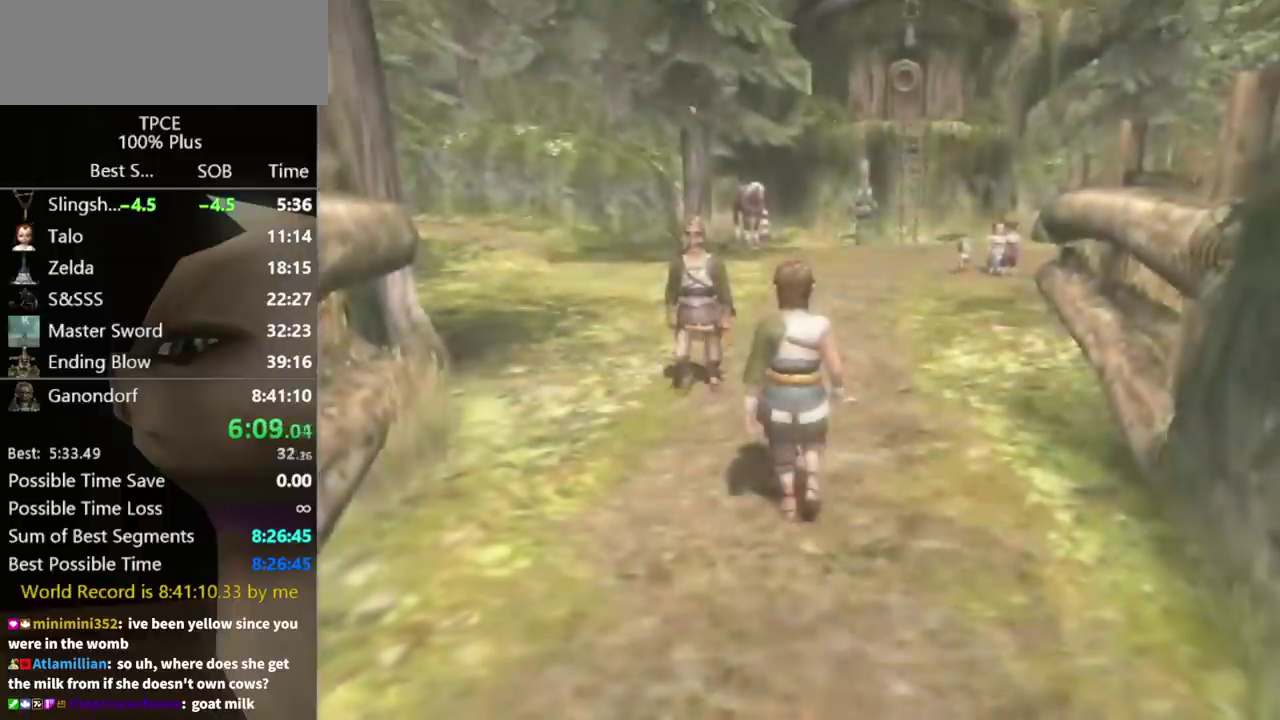
{"buttons": [], "left_stick": "center", "right_stick": "center", "events": []}
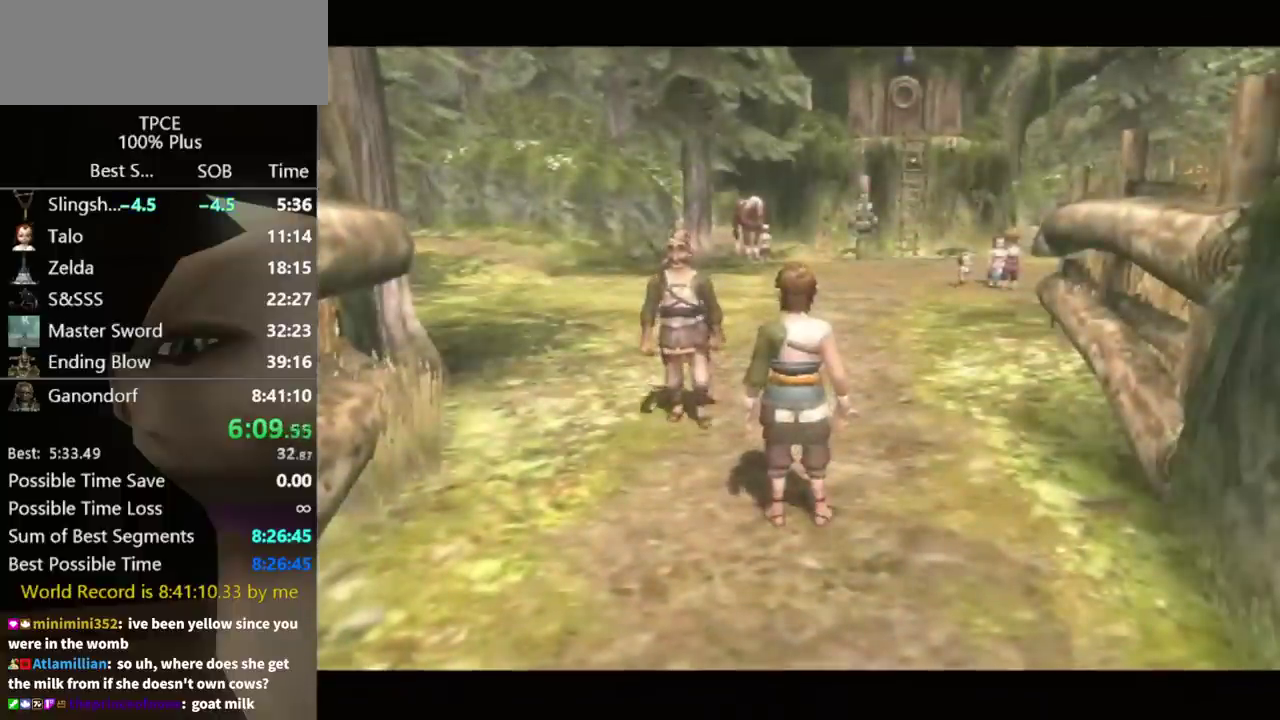
{"buttons": [], "left_stick": "center", "right_stick": "center", "events": []}
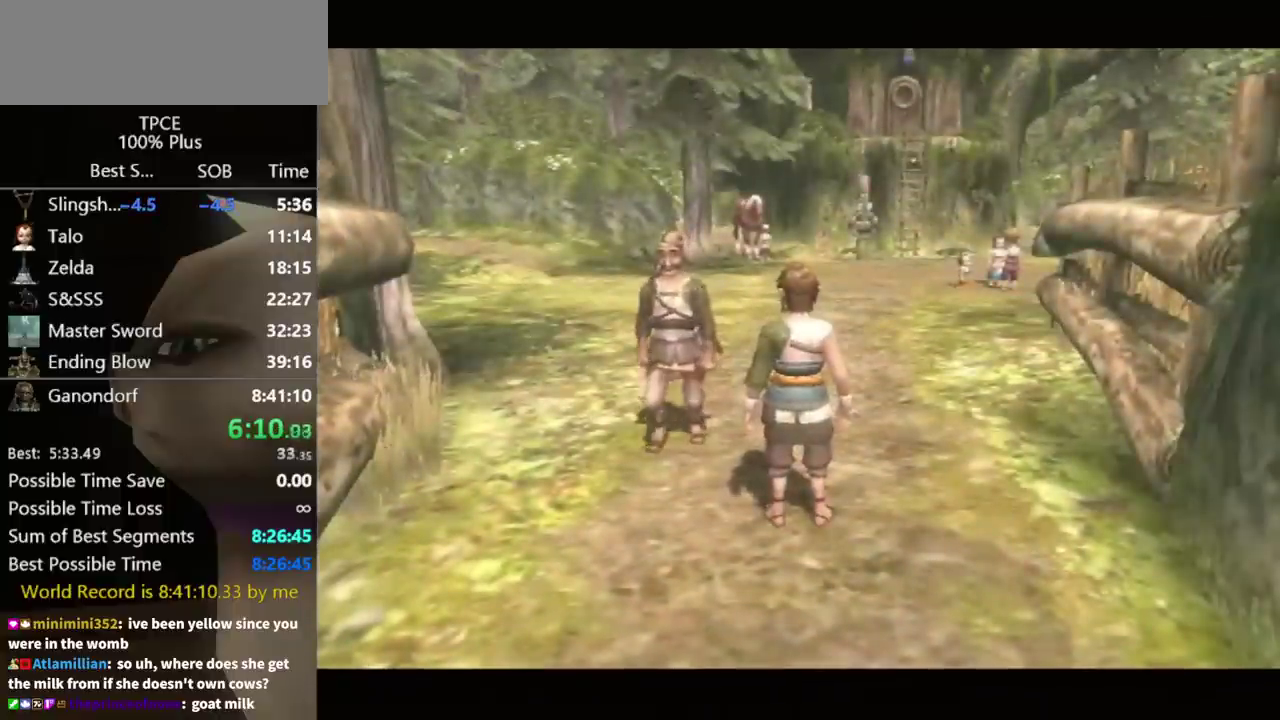
{"buttons": [], "left_stick": "center", "right_stick": "center", "events": []}
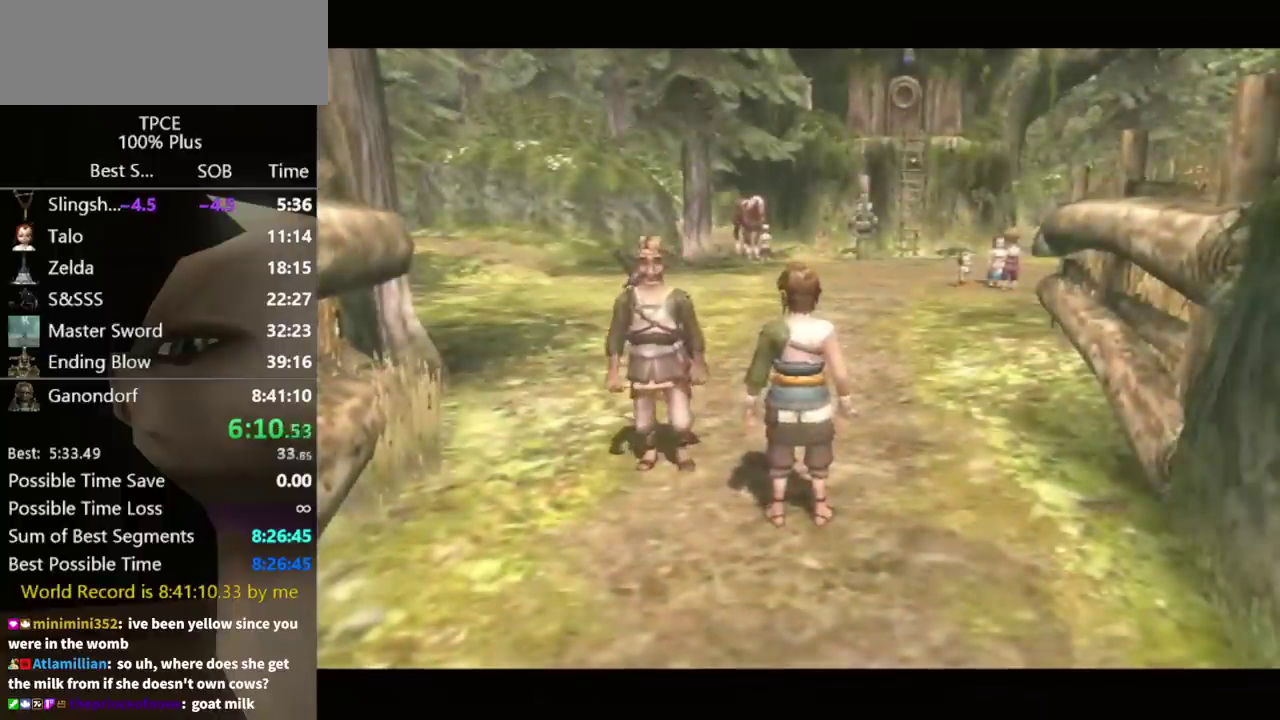
{"buttons": [], "left_stick": "center", "right_stick": "center", "events": []}
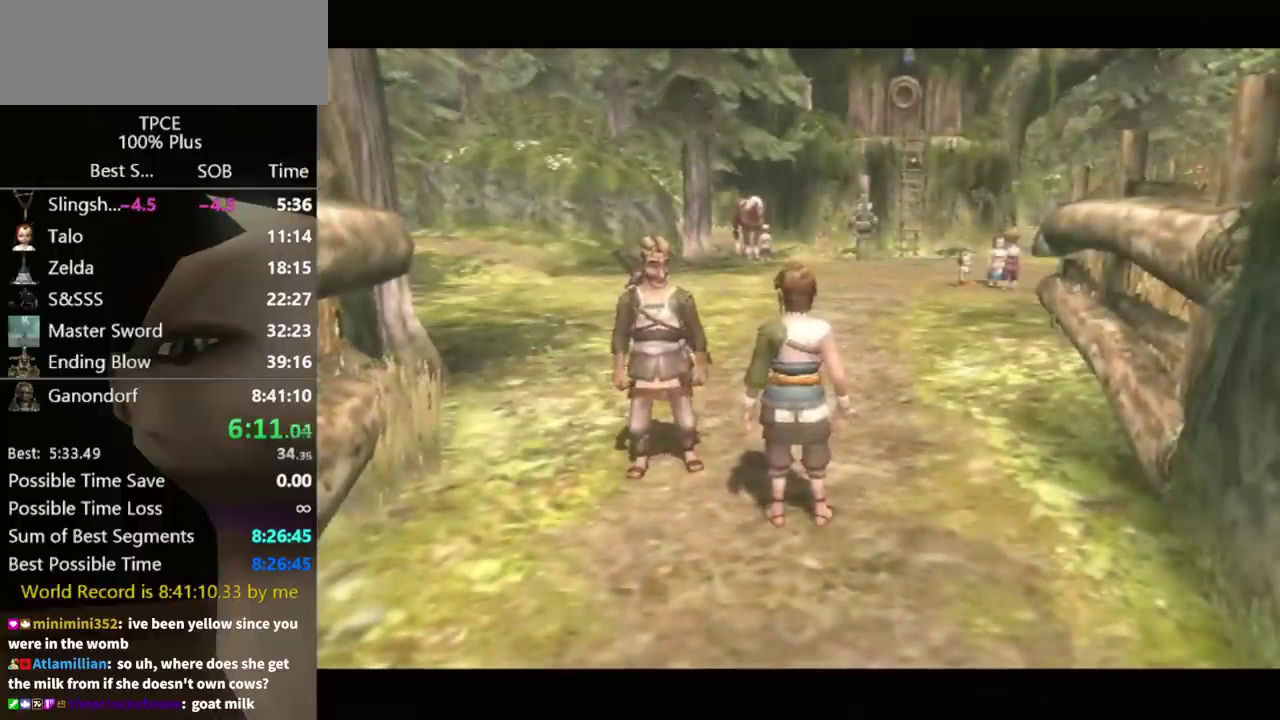
{"buttons": [], "left_stick": "center", "right_stick": "center", "events": []}